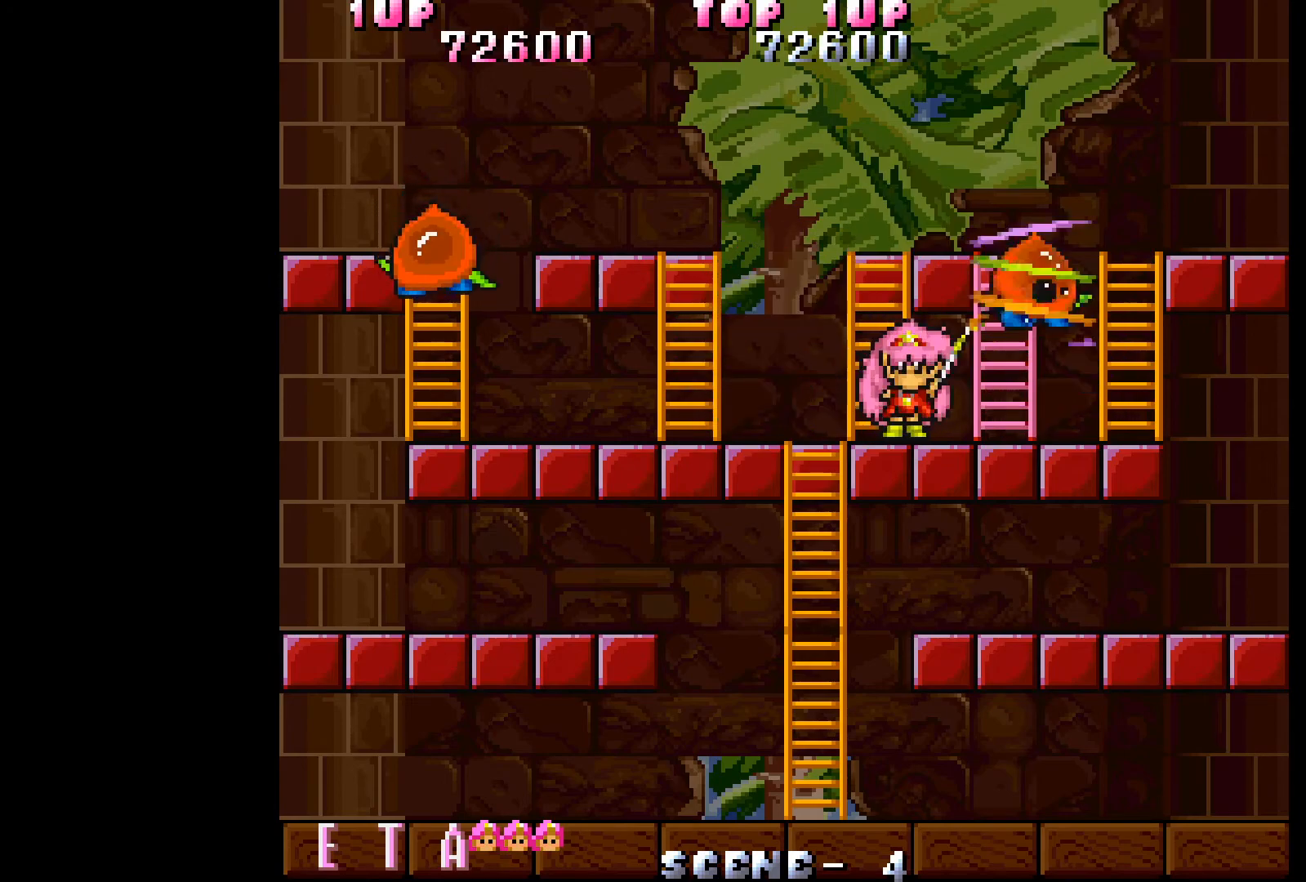
Gameplay with a controller (Xbox layout); each line is a JSON object with the inputs held at the frame after it. "events" lists button and stick changes between this image and that frame as [ms after this image, input, new state], when the widget could be followed in between. Not read: L3 R3 left_stick right_stick.
{"buttons": ["A"], "events": [[17, "A", "down"], [100, "A", "up"], [167, "A", "down"], [267, "A", "up"], [317, "A", "down"], [417, "A", "up"], [467, "A", "down"]]}
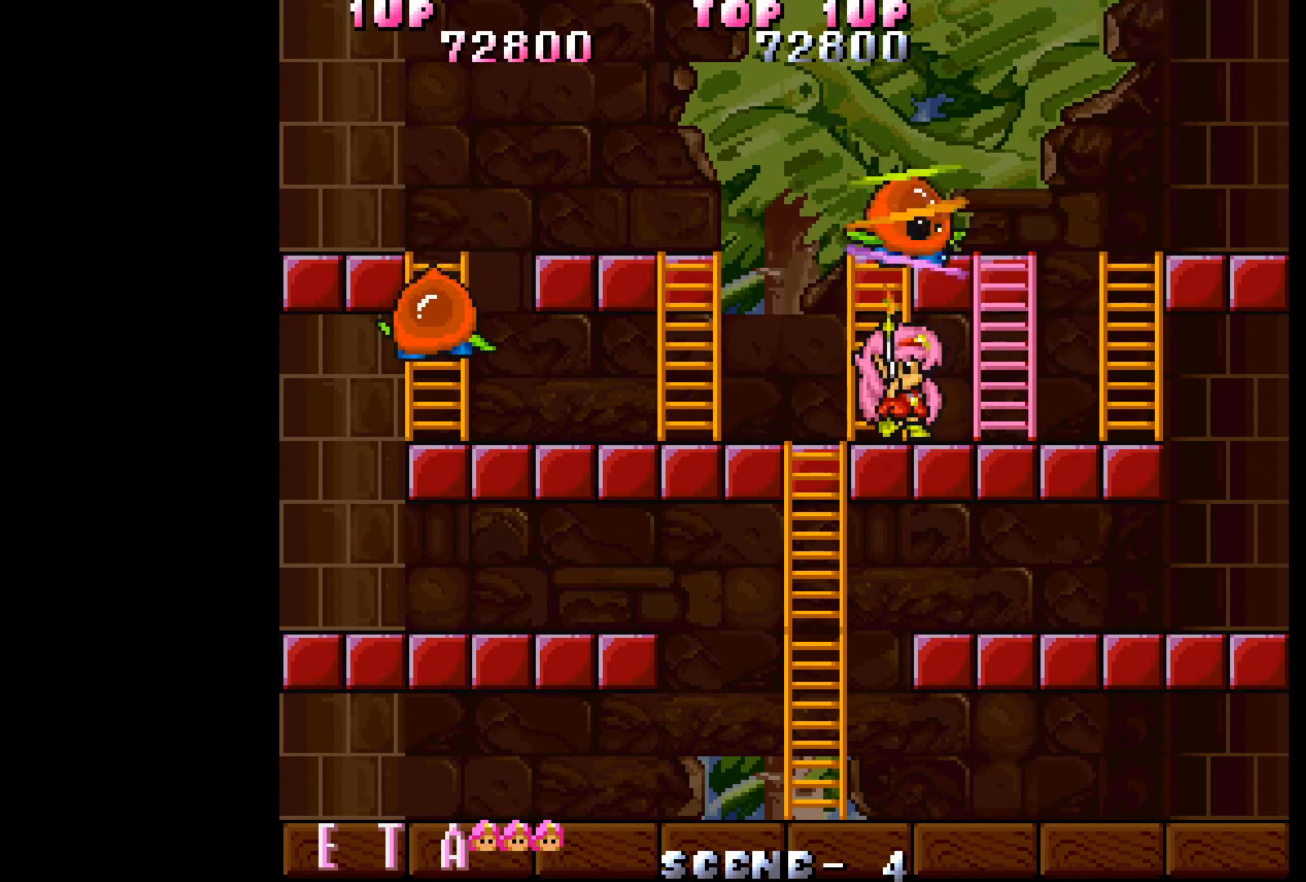
{"buttons": ["DPAD_RIGHT"], "events": [[67, "A", "up"], [333, "DPAD_RIGHT", "down"]]}
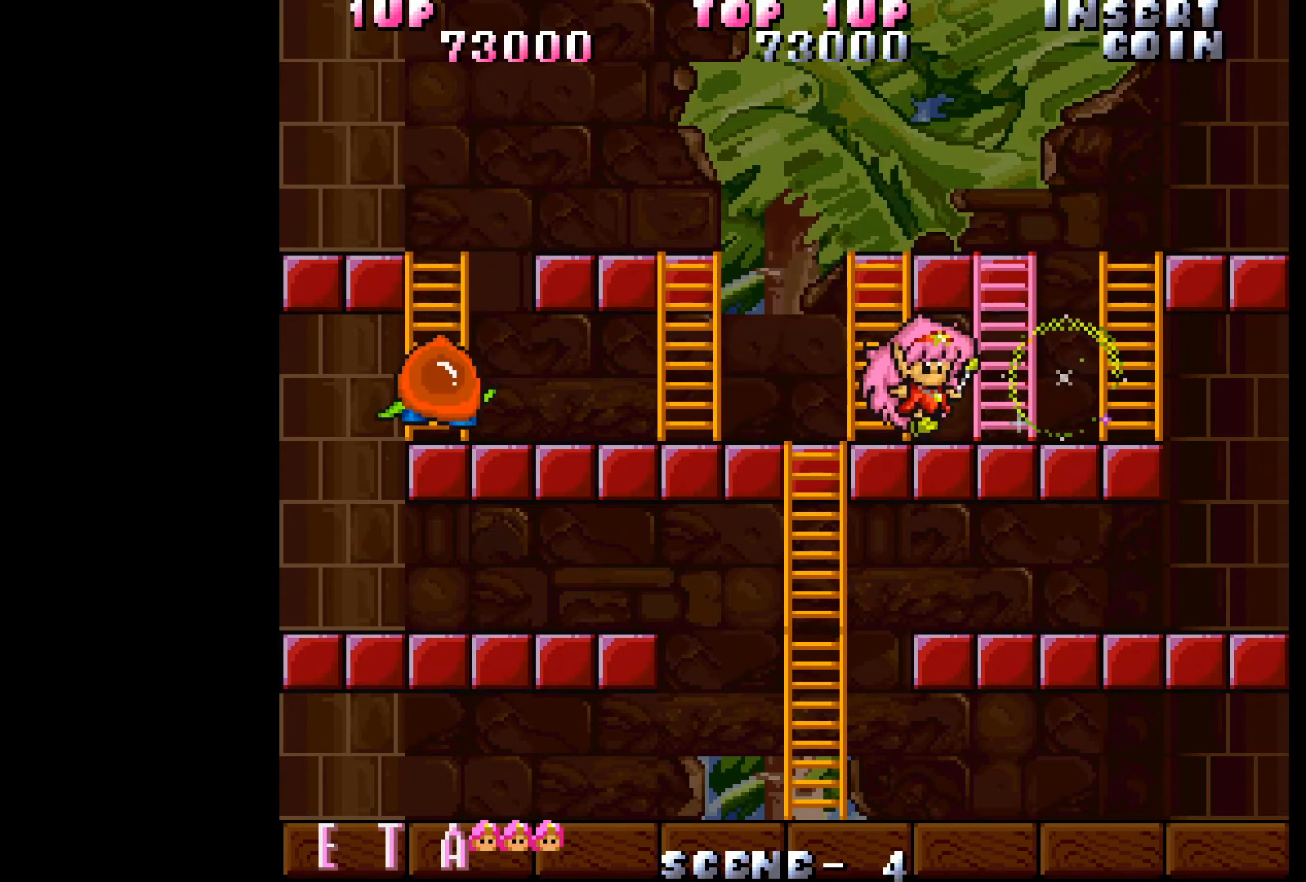
{"buttons": [], "events": [[50, "DPAD_RIGHT", "up"]]}
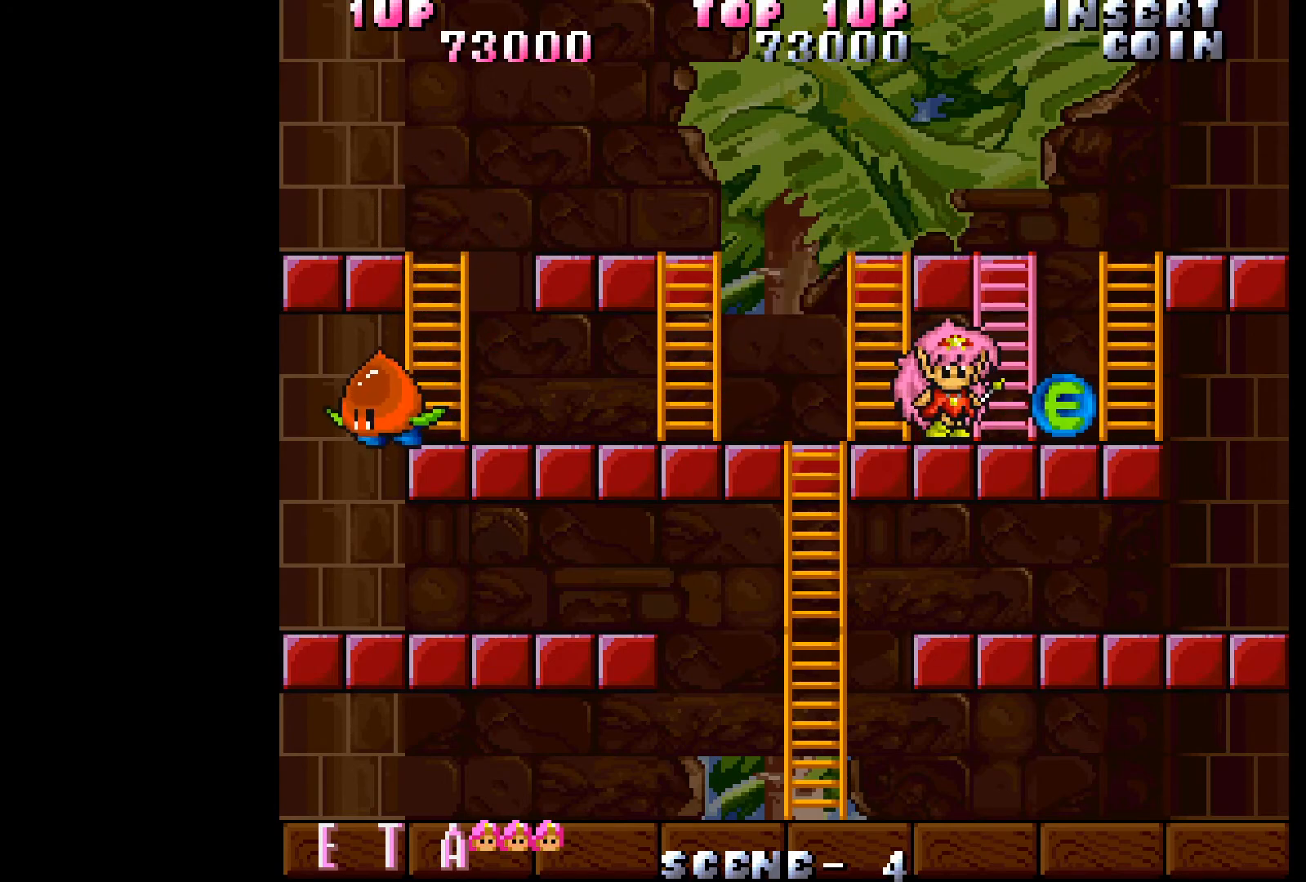
{"buttons": [], "events": []}
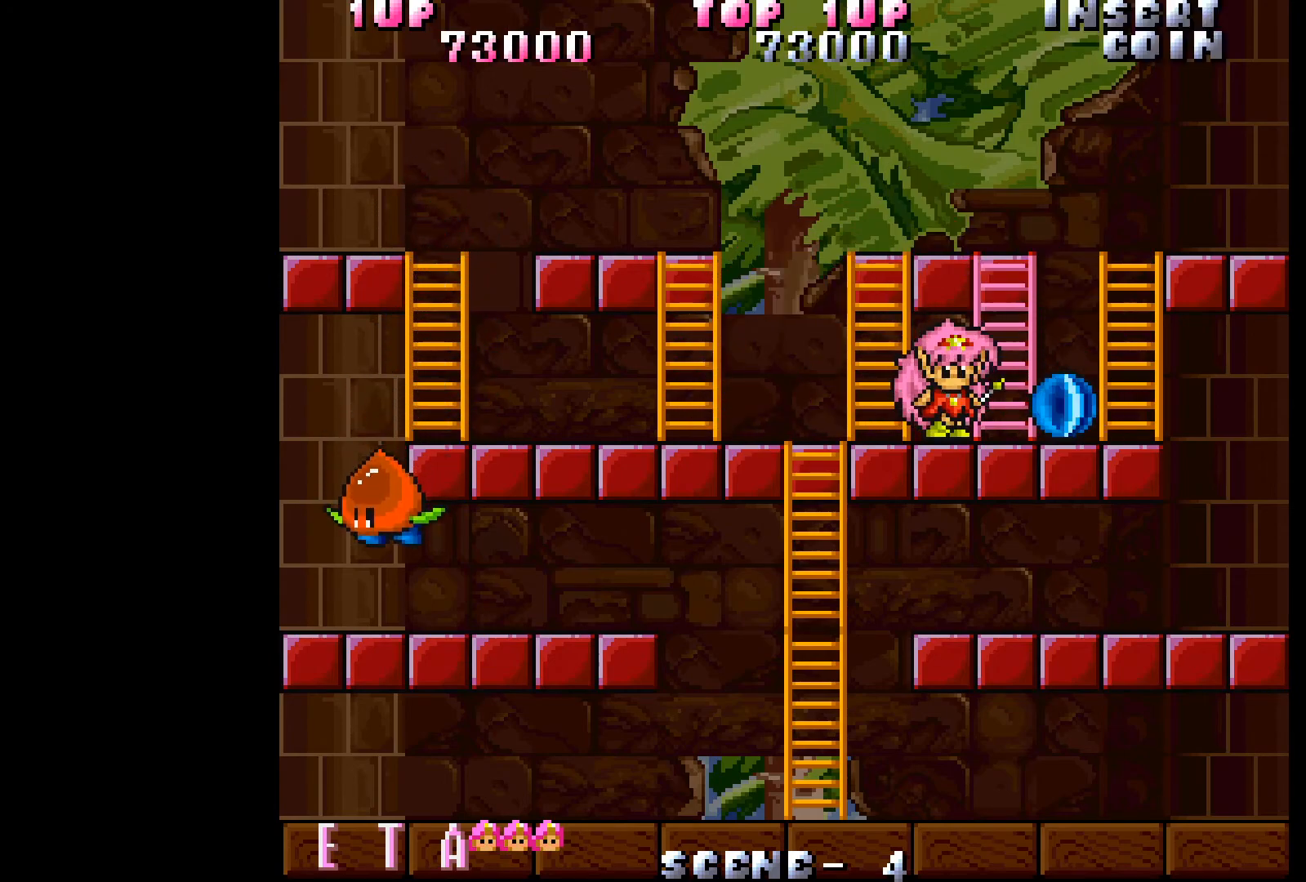
{"buttons": ["DPAD_LEFT"], "events": [[133, "DPAD_RIGHT", "down"], [433, "DPAD_RIGHT", "up"], [483, "DPAD_LEFT", "down"]]}
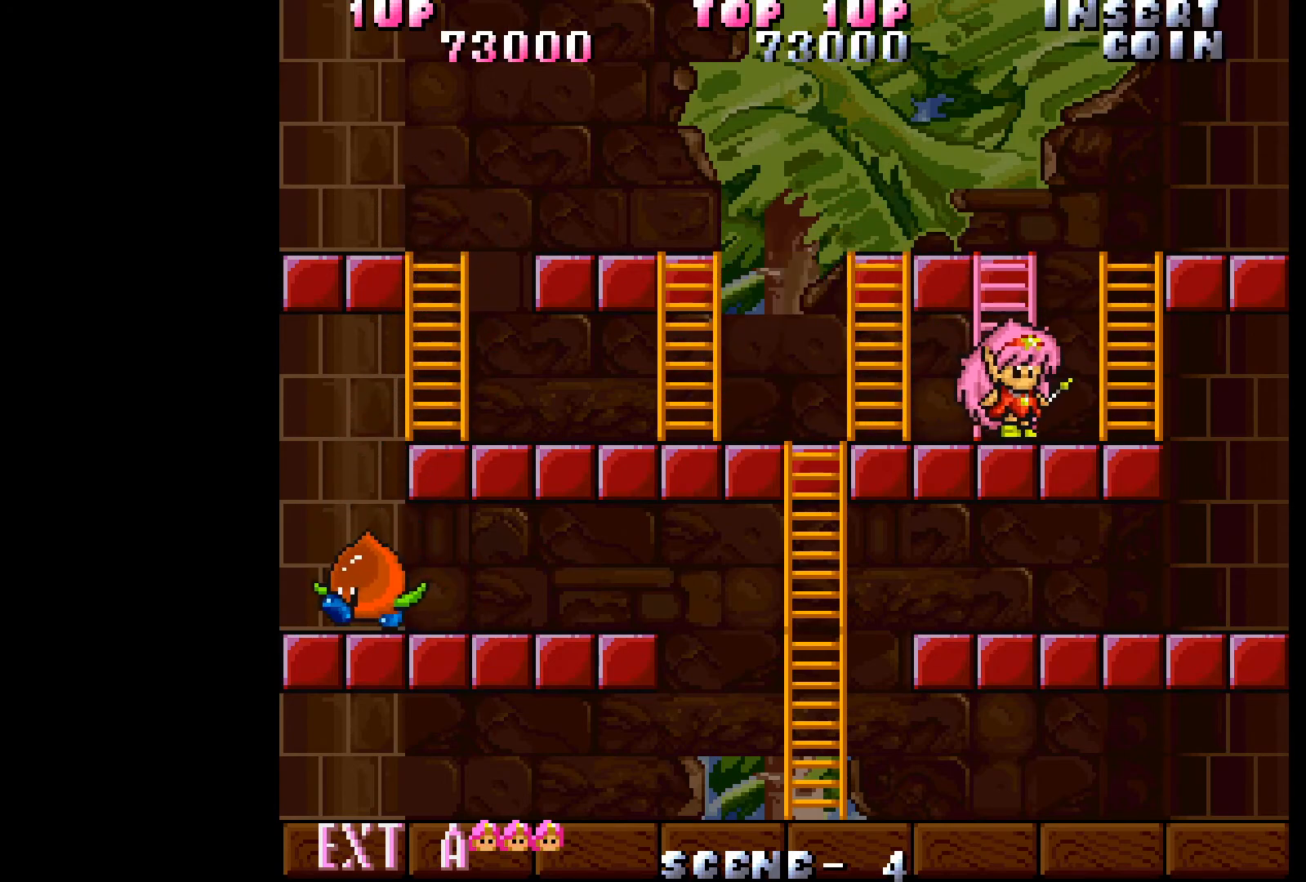
{"buttons": ["DPAD_LEFT"], "events": []}
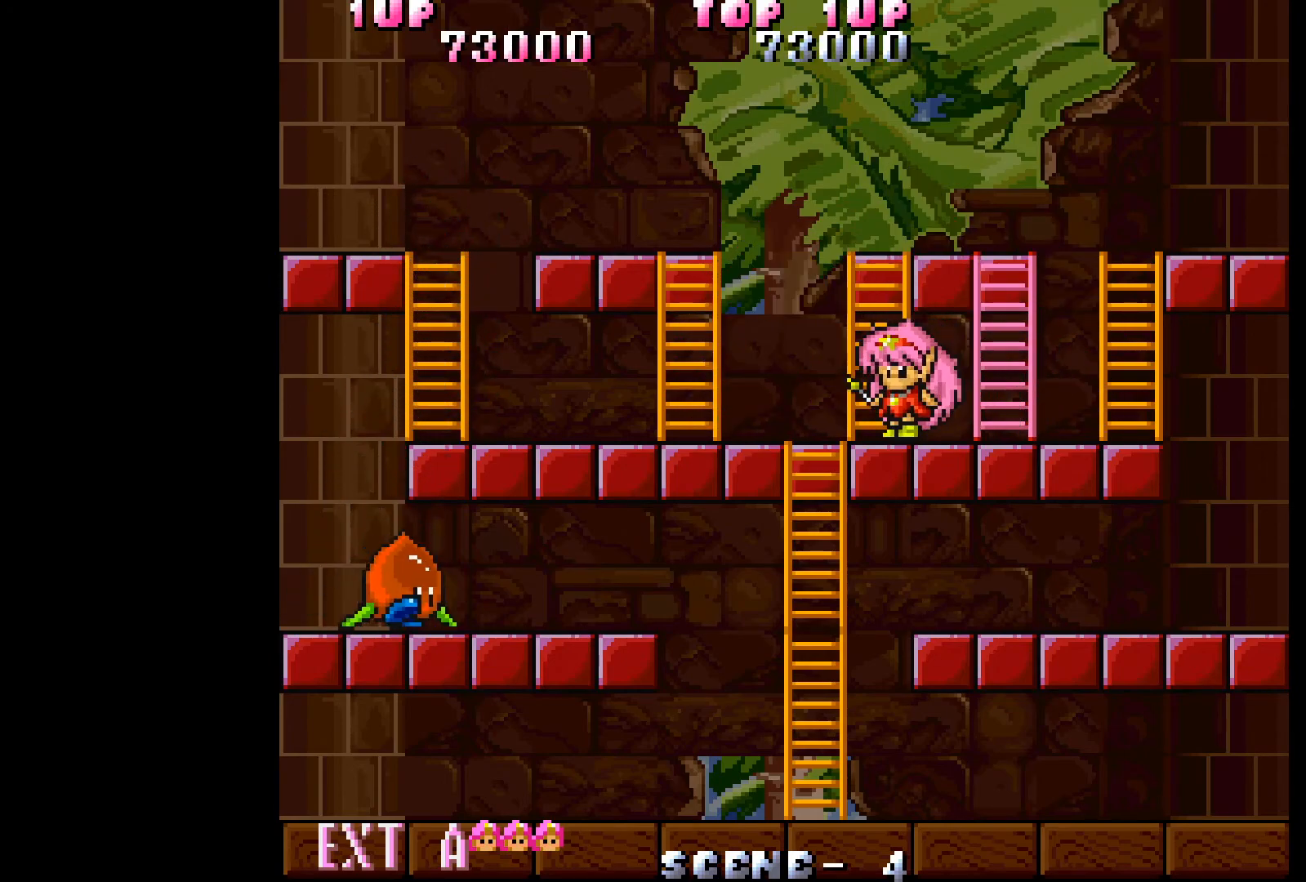
{"buttons": ["DPAD_DOWN"], "events": [[217, "DPAD_DOWN", "down"], [283, "DPAD_LEFT", "up"]]}
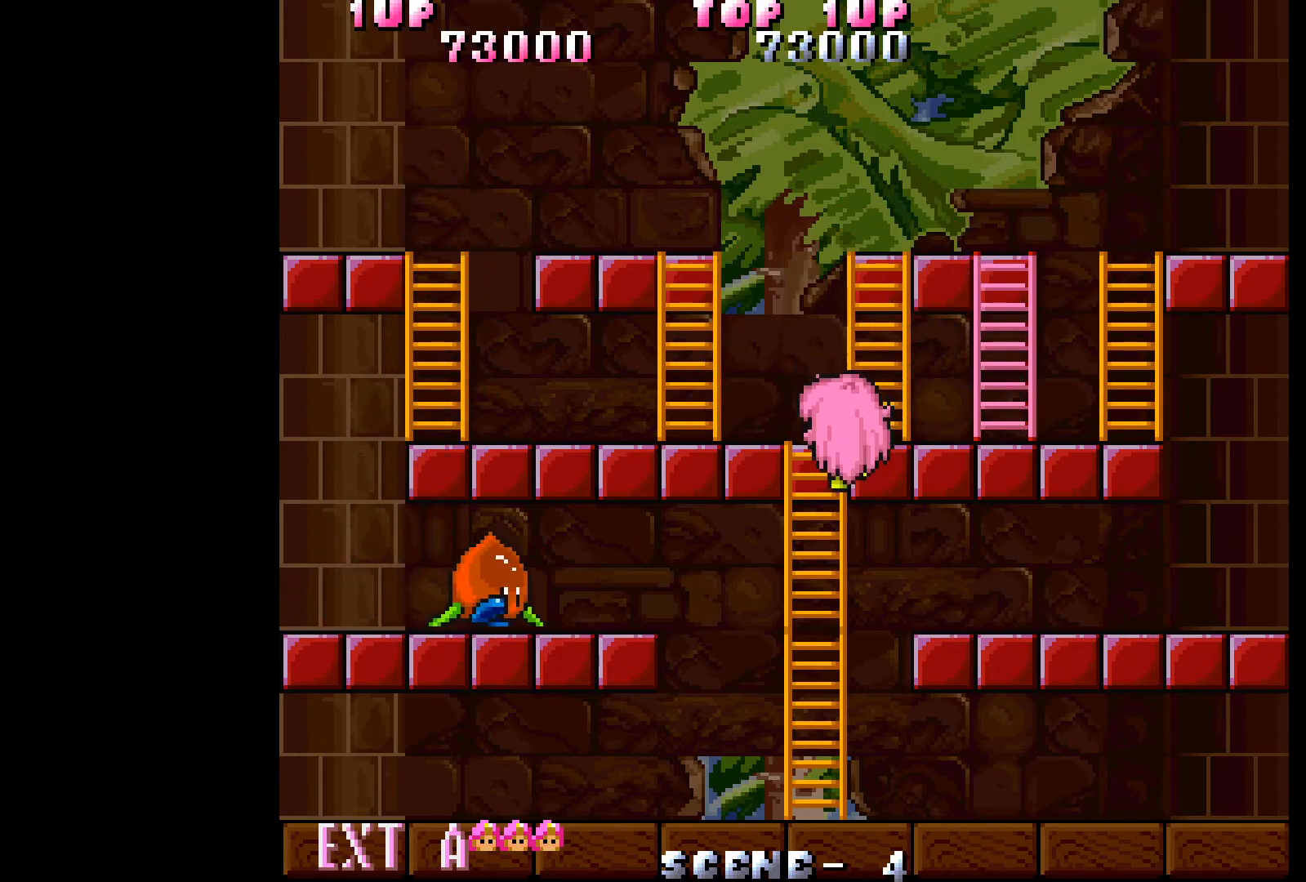
{"buttons": [], "events": [[17, "DPAD_RIGHT", "down"], [83, "DPAD_DOWN", "up"], [267, "DPAD_RIGHT", "up"]]}
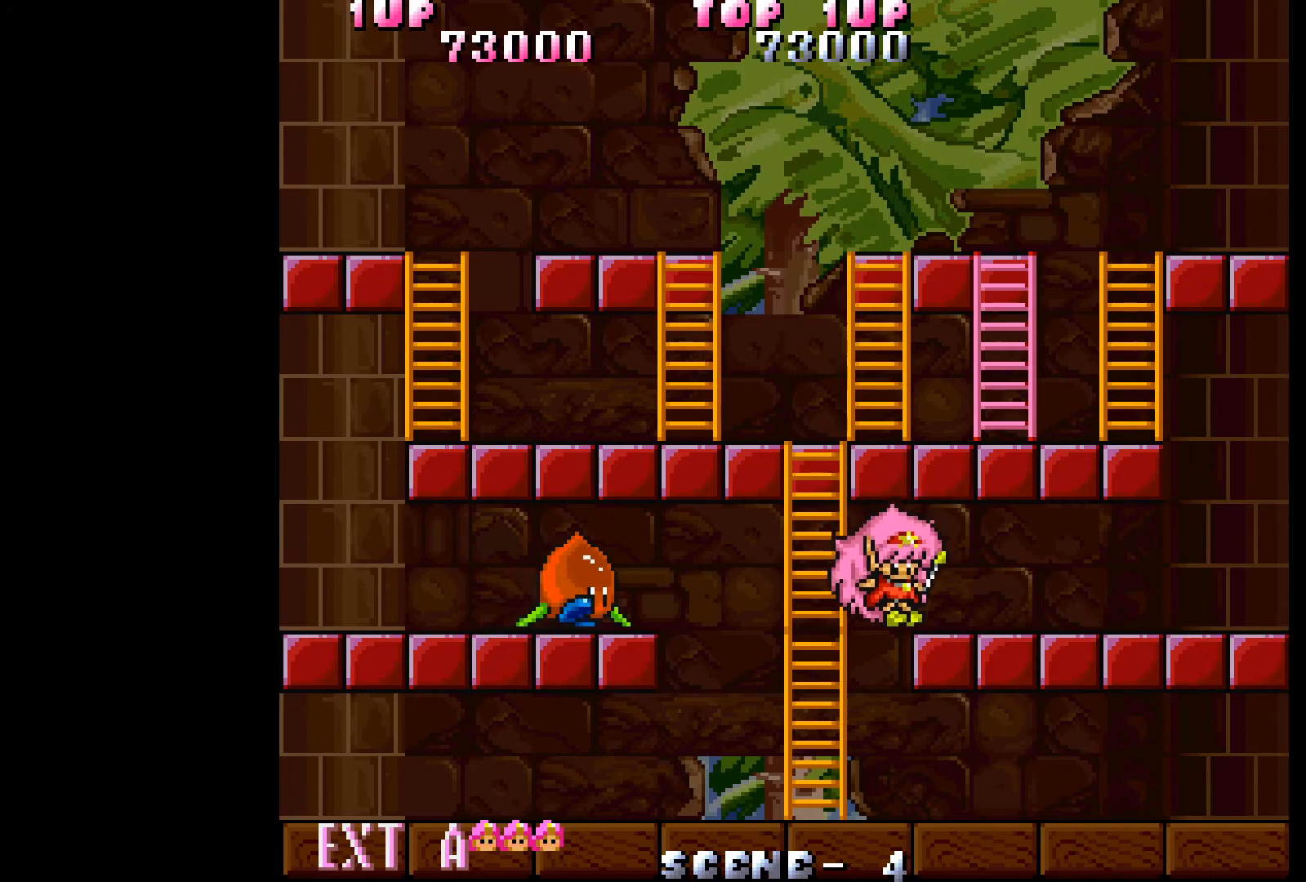
{"buttons": [], "events": [[83, "DPAD_LEFT", "down"], [183, "DPAD_LEFT", "up"]]}
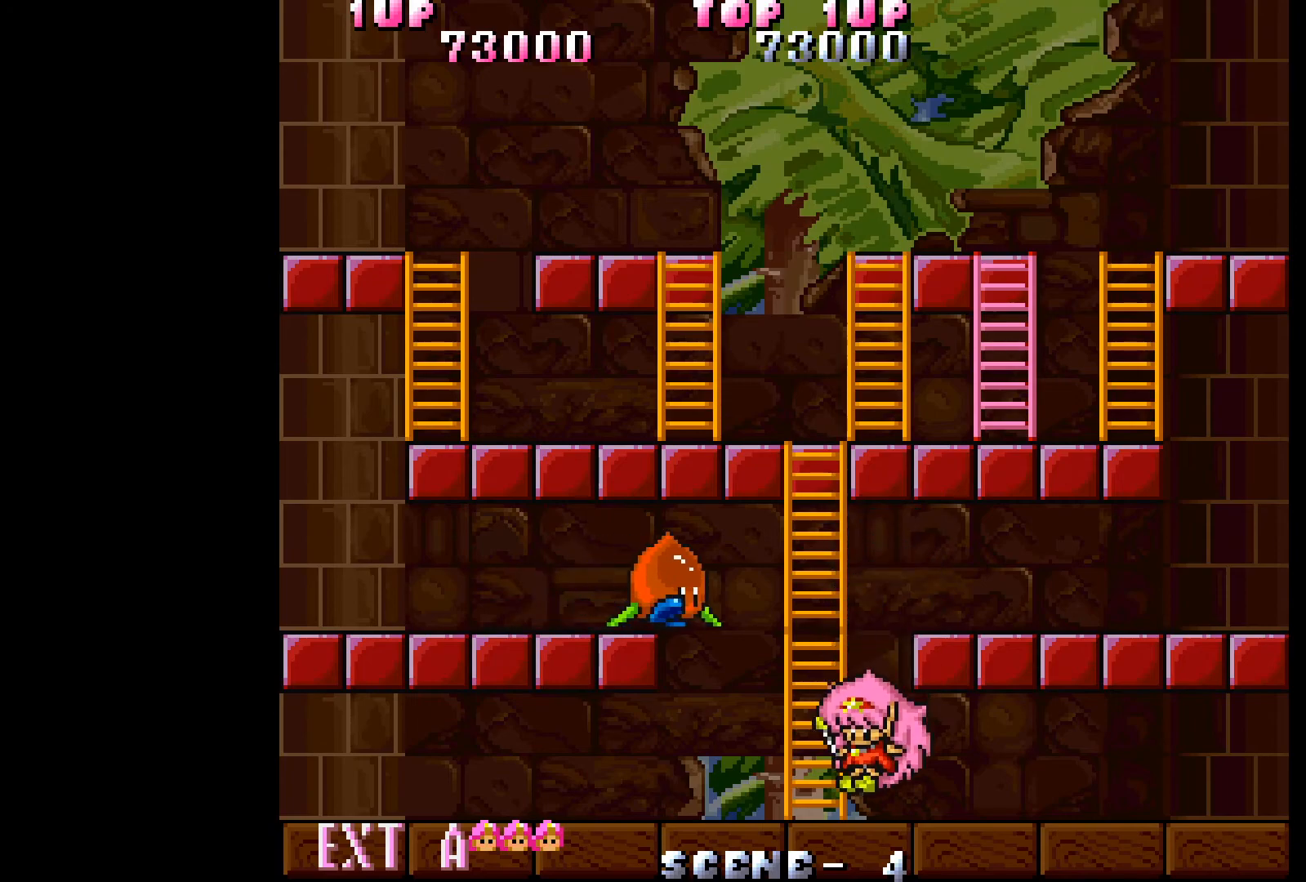
{"buttons": [], "events": [[150, "DPAD_LEFT", "down"], [350, "DPAD_LEFT", "up"]]}
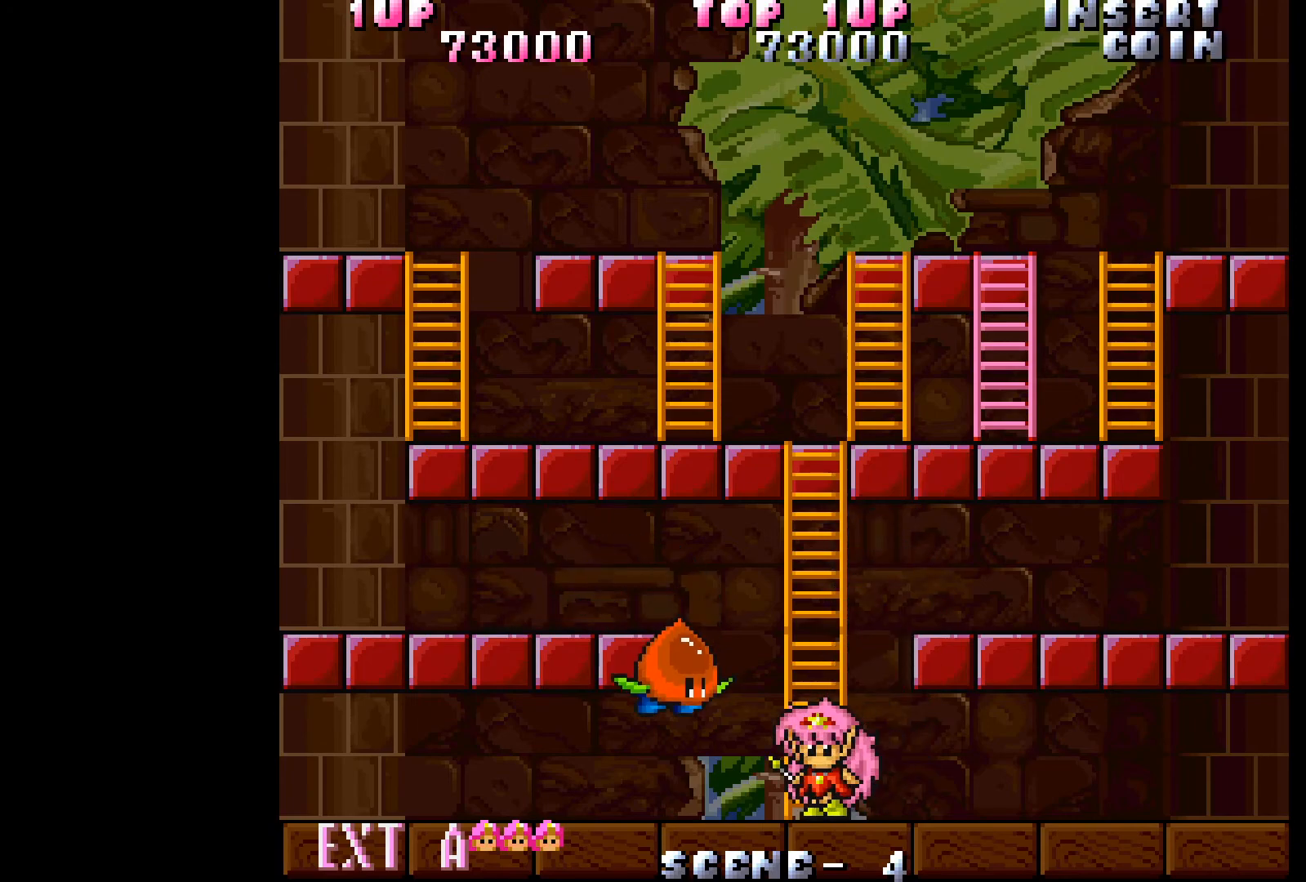
{"buttons": [], "events": [[200, "A", "down"], [300, "A", "up"], [367, "A", "down"], [467, "A", "up"]]}
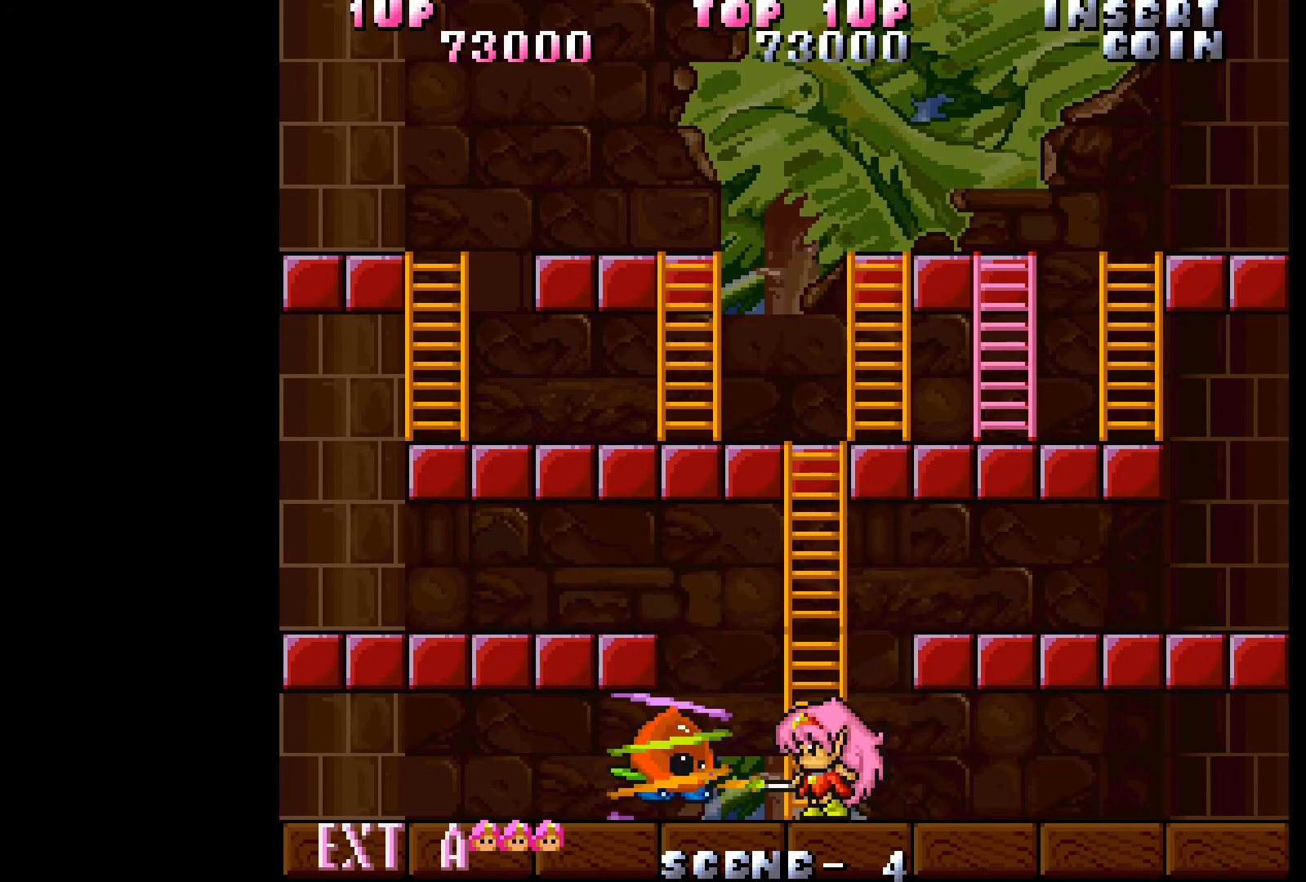
{"buttons": ["A"], "events": [[17, "A", "down"], [83, "A", "up"], [167, "A", "down"], [233, "A", "up"], [317, "A", "down"], [383, "A", "up"], [450, "A", "down"]]}
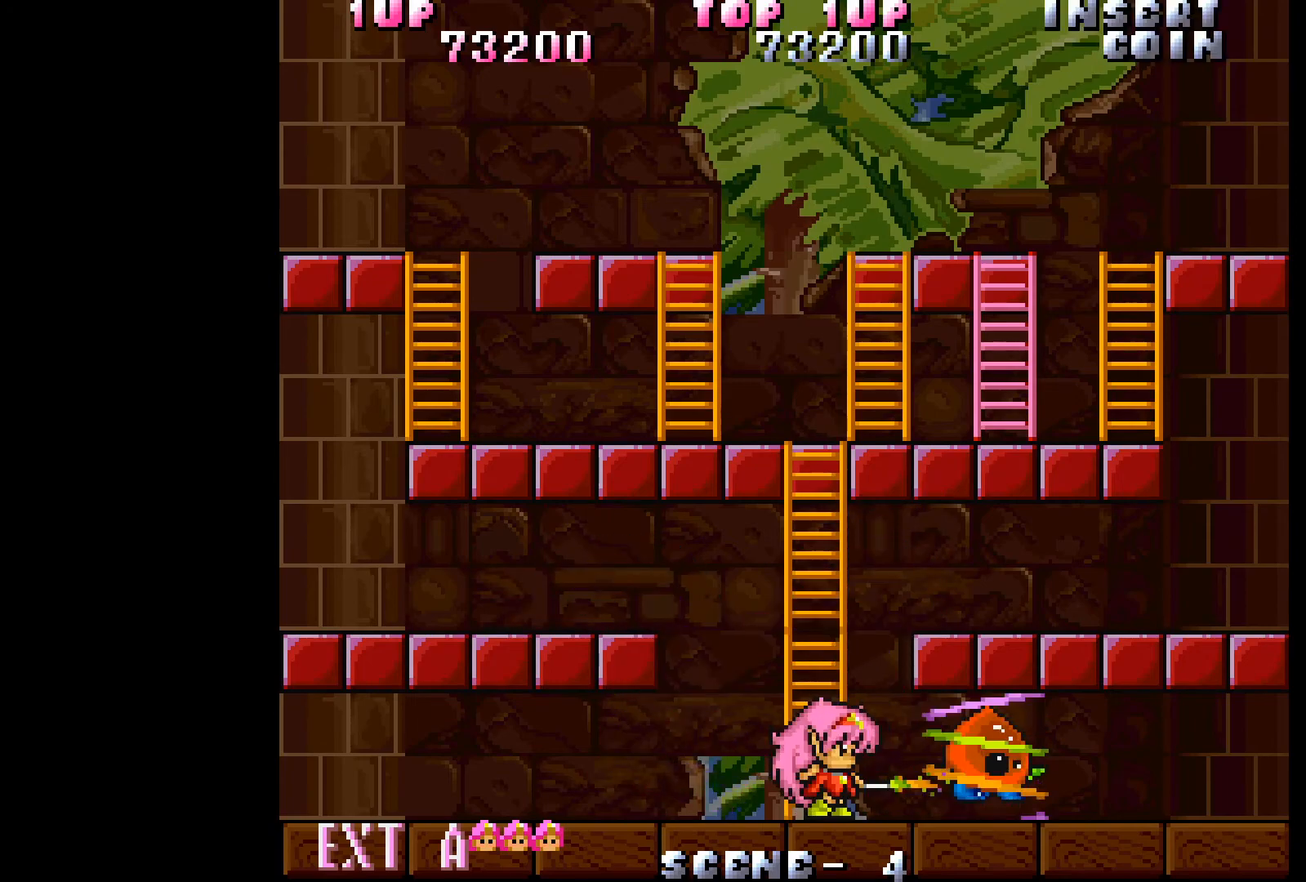
{"buttons": [], "events": [[17, "A", "up"], [83, "A", "down"], [167, "A", "up"], [217, "A", "down"], [317, "A", "up"], [367, "A", "down"], [433, "A", "up"]]}
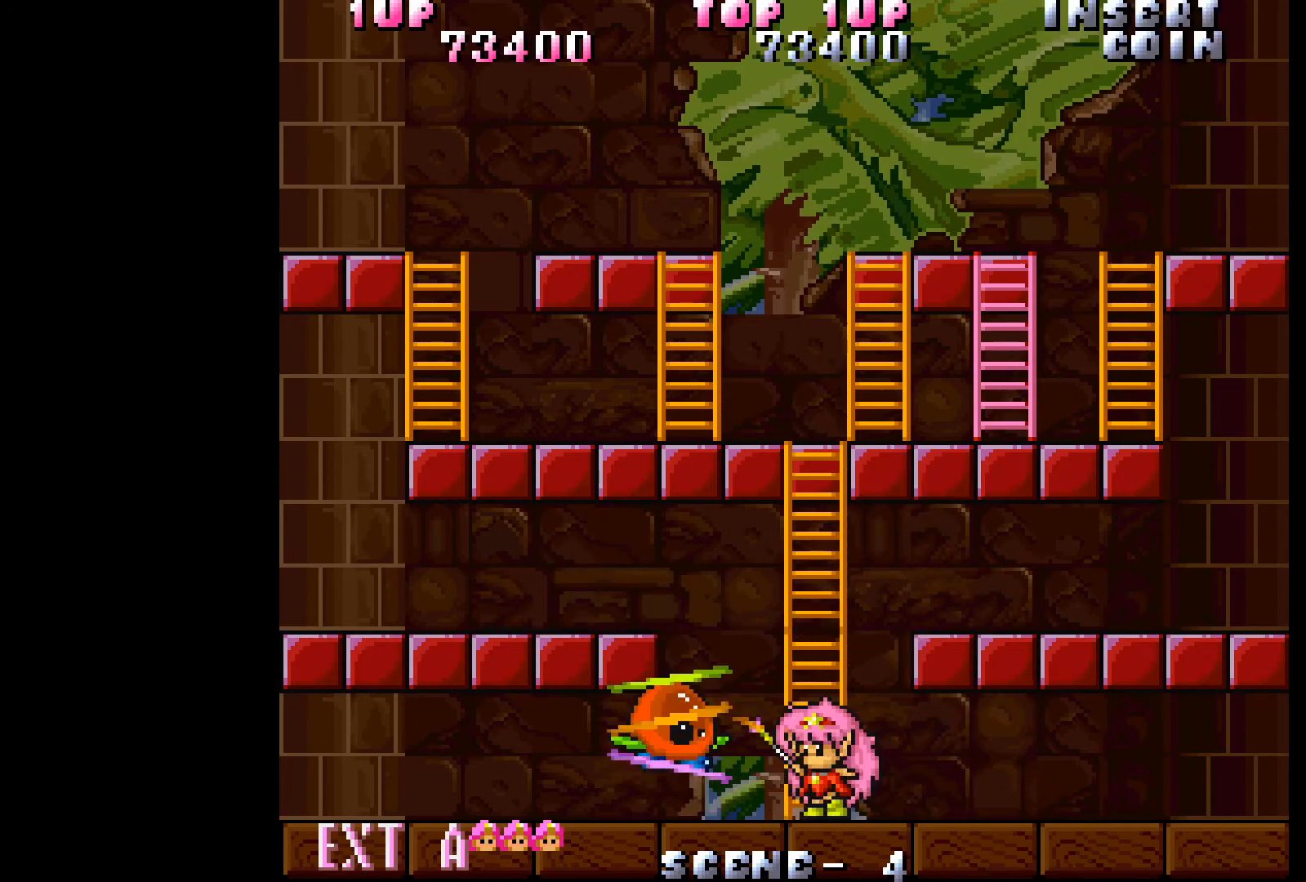
{"buttons": [], "events": [[17, "A", "down"], [67, "A", "up"], [367, "DPAD_RIGHT", "down"], [467, "DPAD_RIGHT", "up"]]}
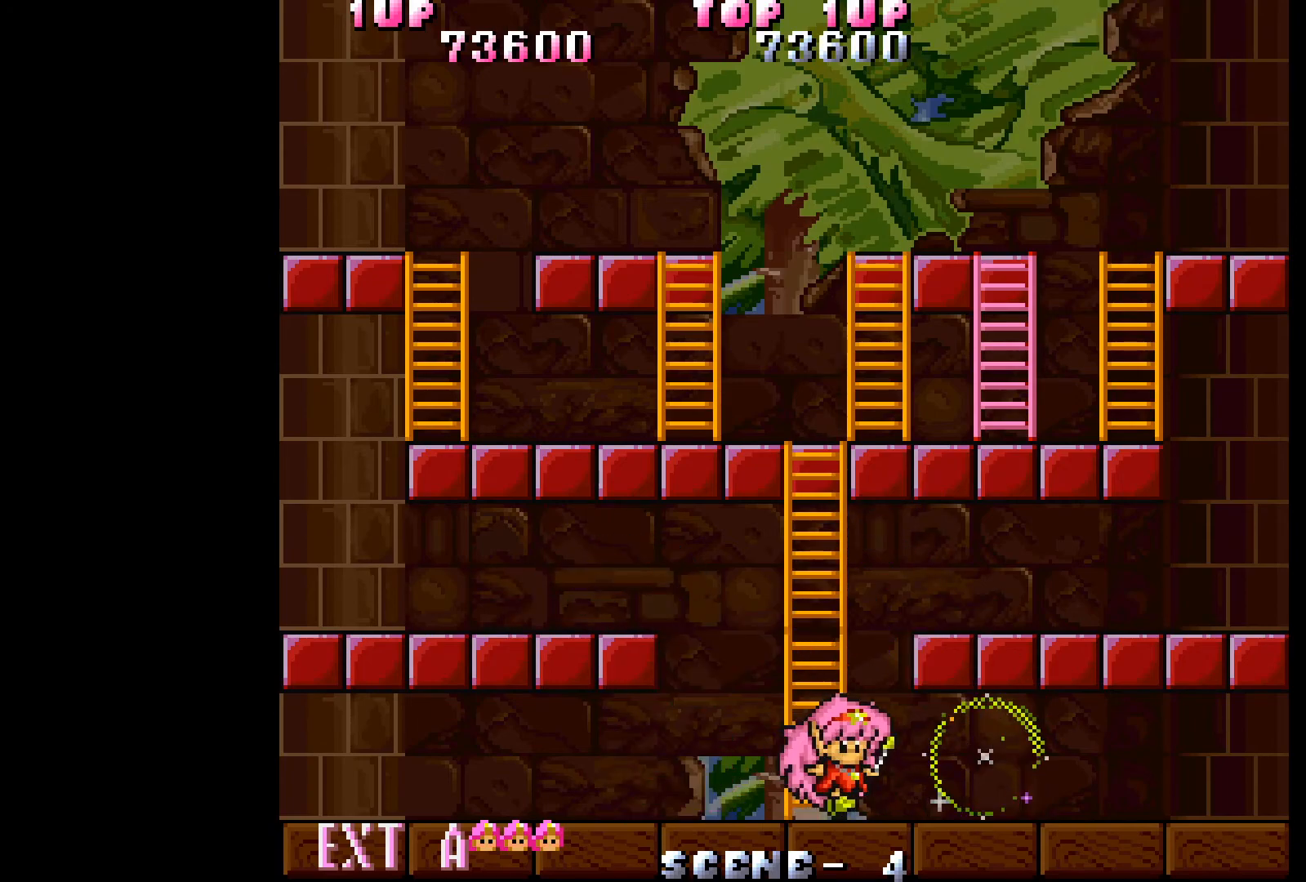
{"buttons": [], "events": [[367, "DPAD_RIGHT", "down"], [467, "DPAD_RIGHT", "up"]]}
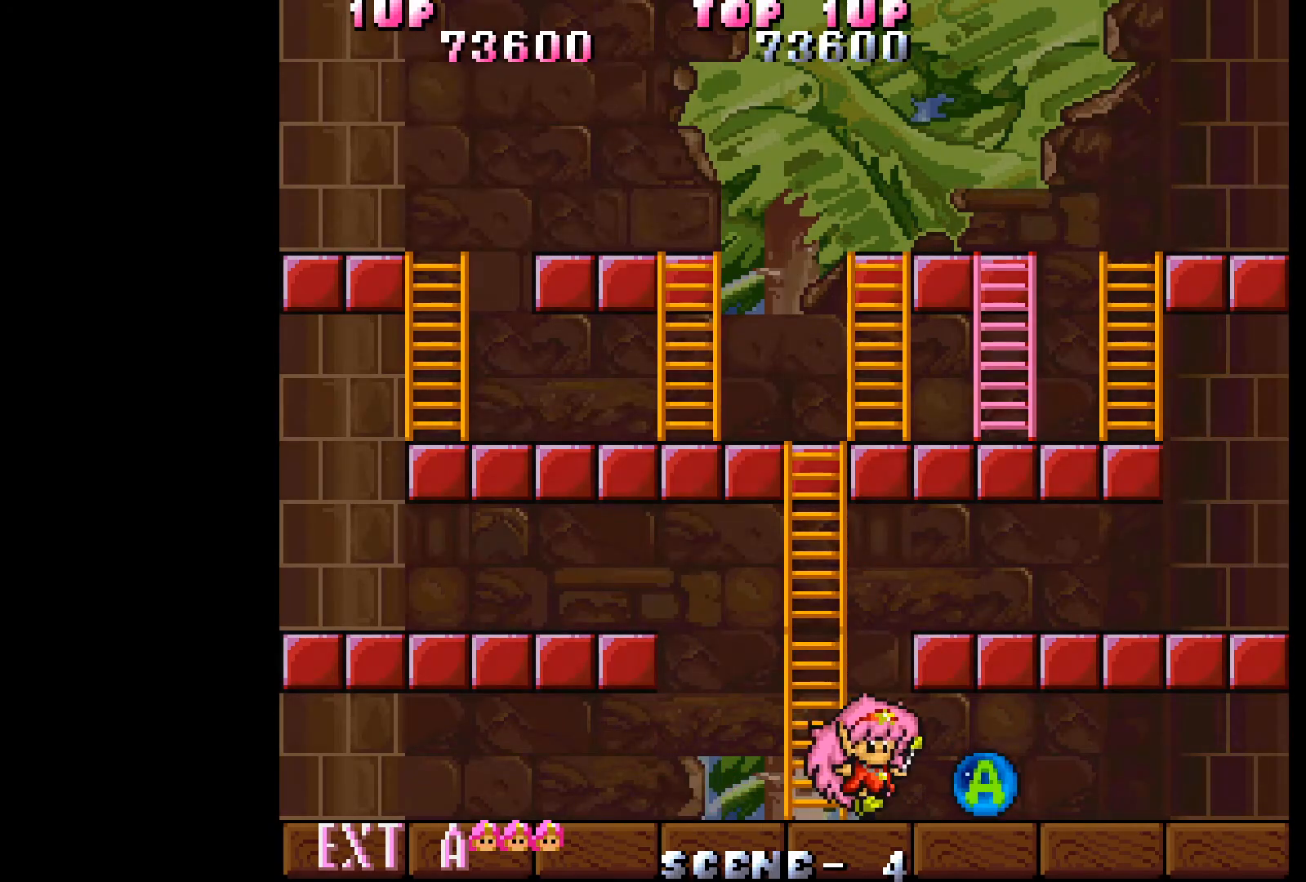
{"buttons": [], "events": []}
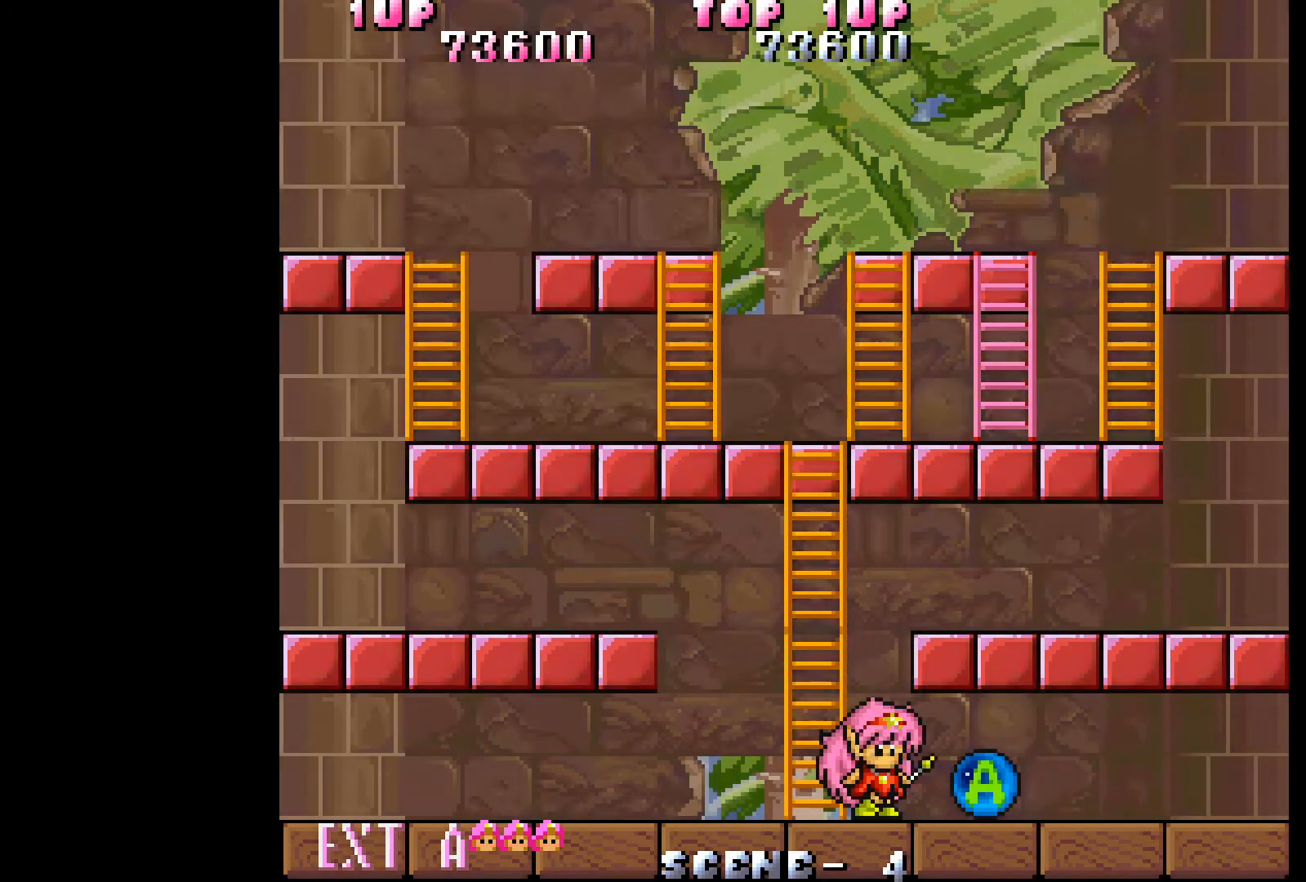
{"buttons": ["DPAD_RIGHT"], "events": [[217, "DPAD_RIGHT", "down"]]}
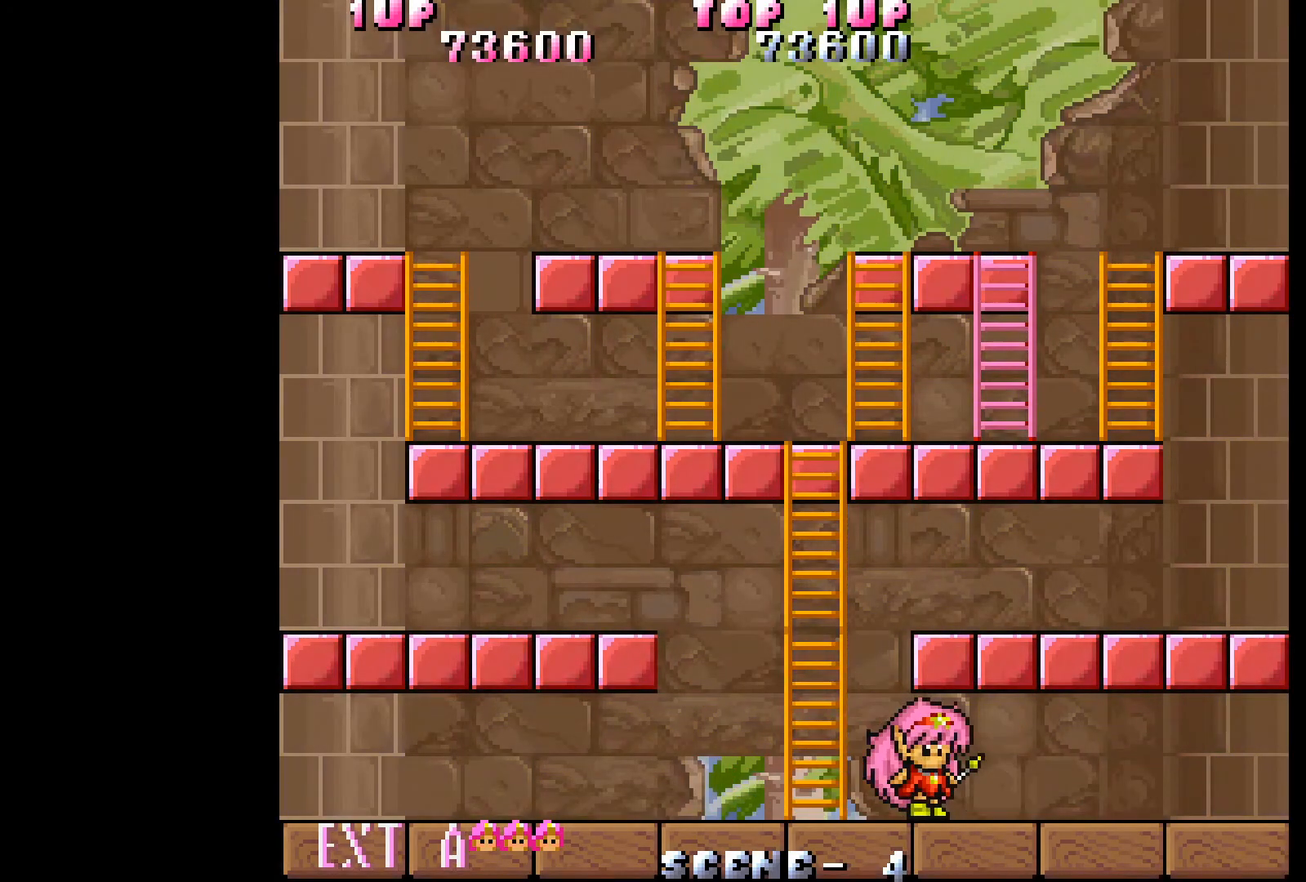
{"buttons": [], "events": [[383, "DPAD_RIGHT", "up"]]}
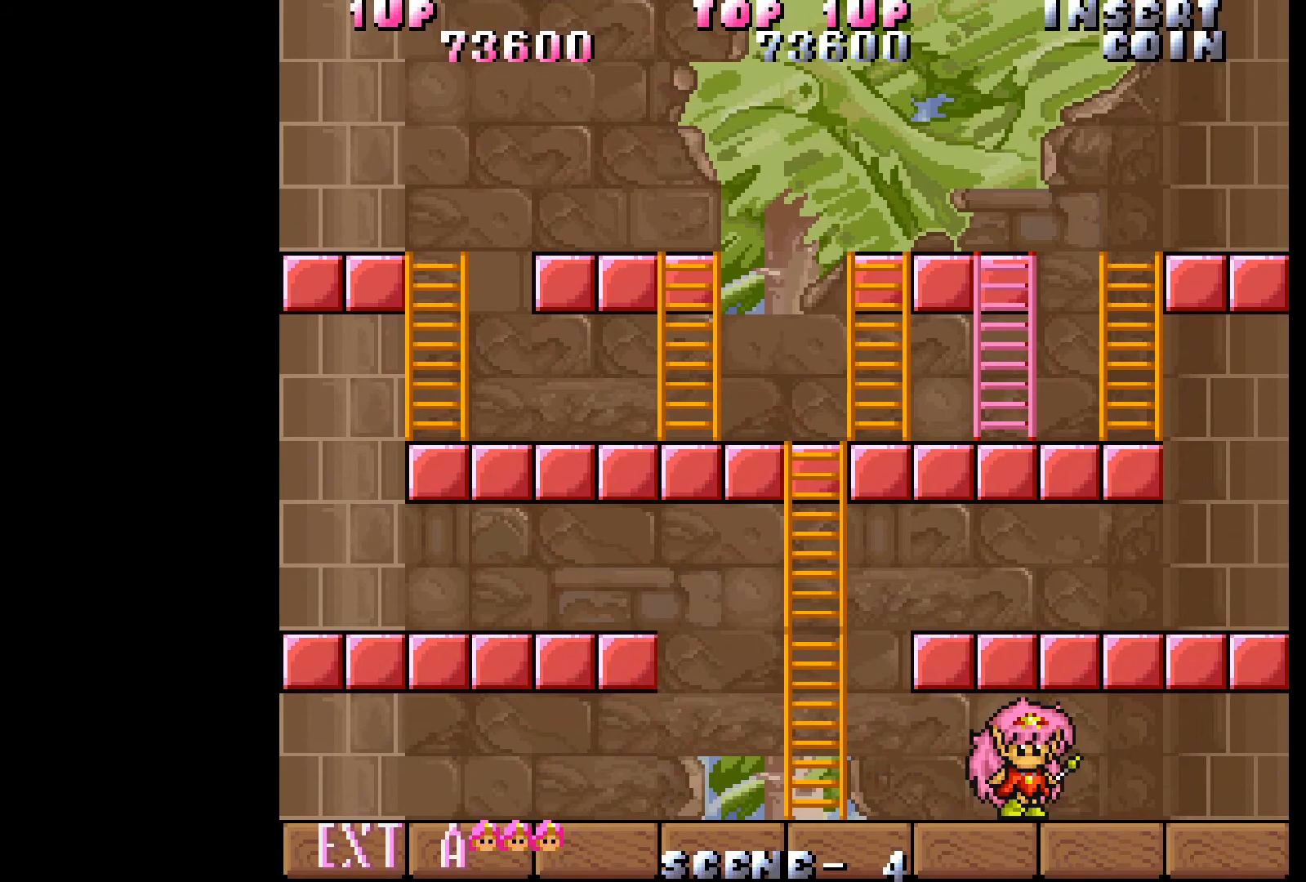
{"buttons": [], "events": []}
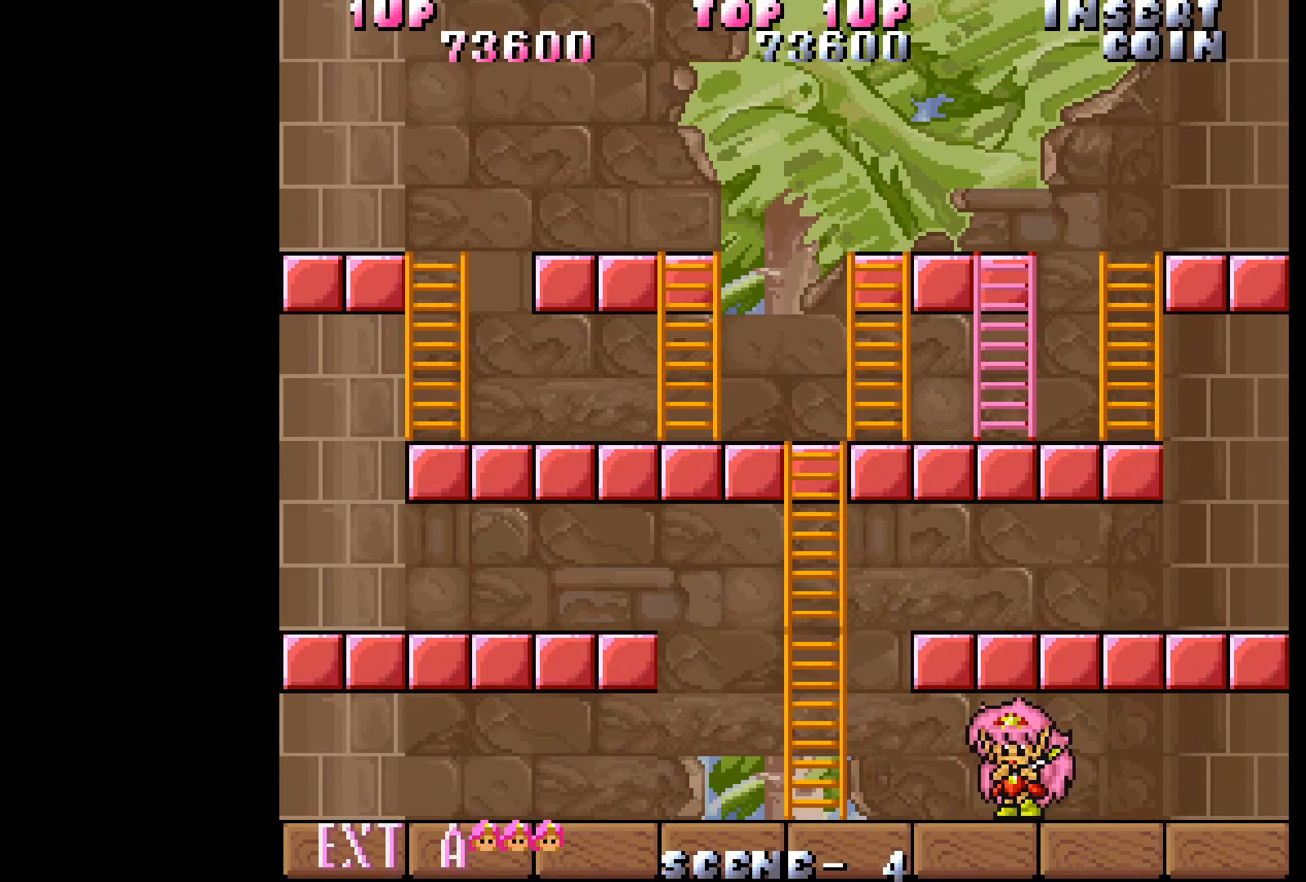
{"buttons": [], "events": []}
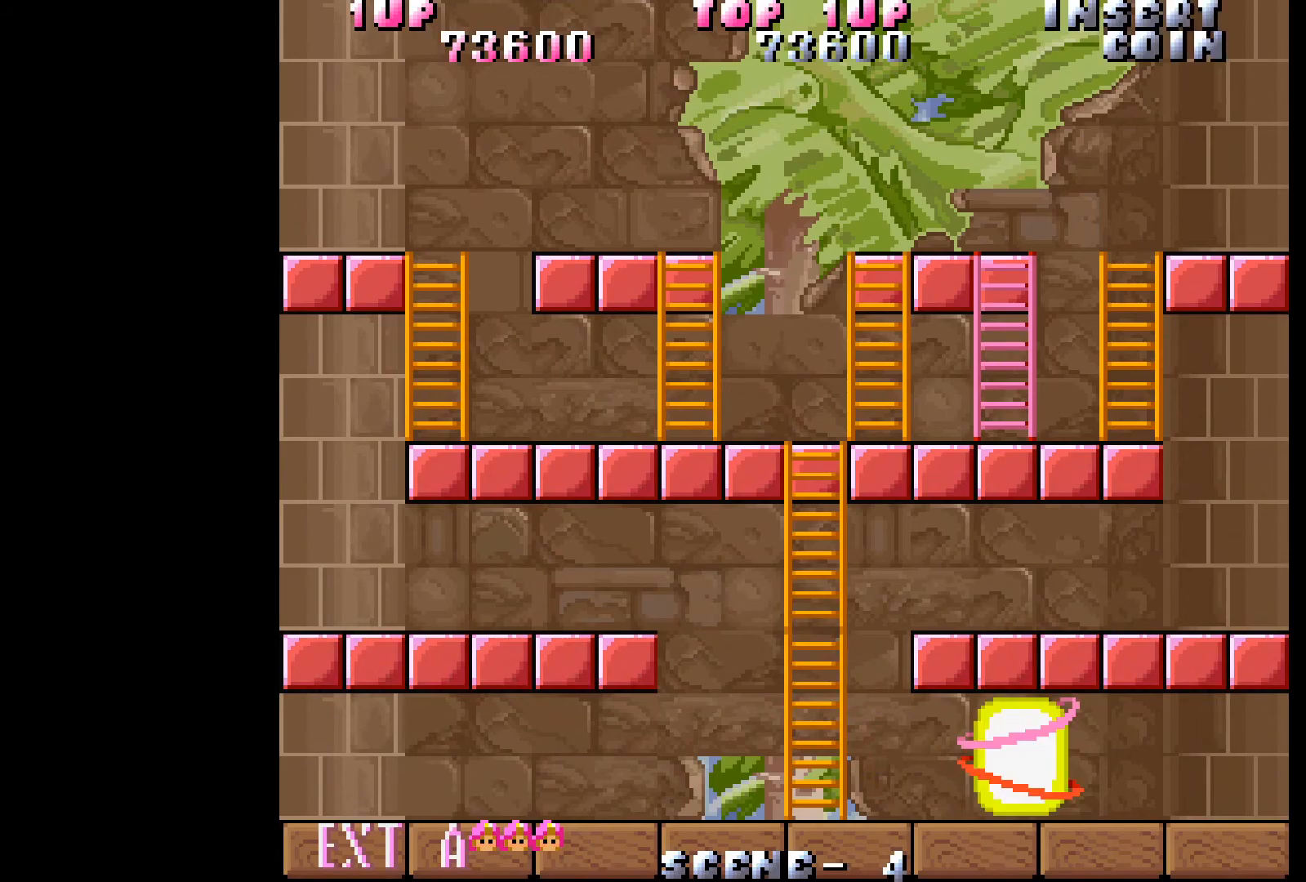
{"buttons": [], "events": []}
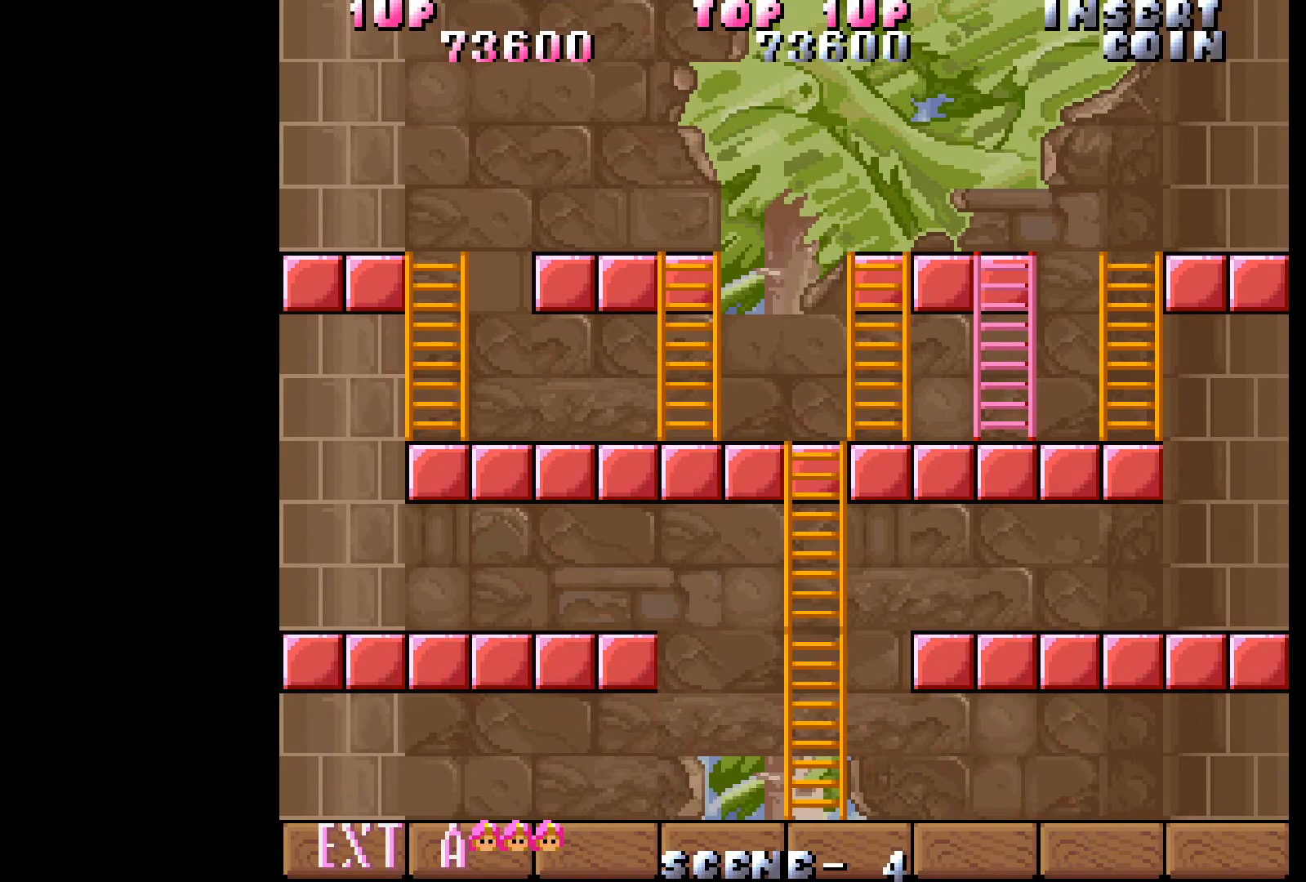
{"buttons": [], "events": []}
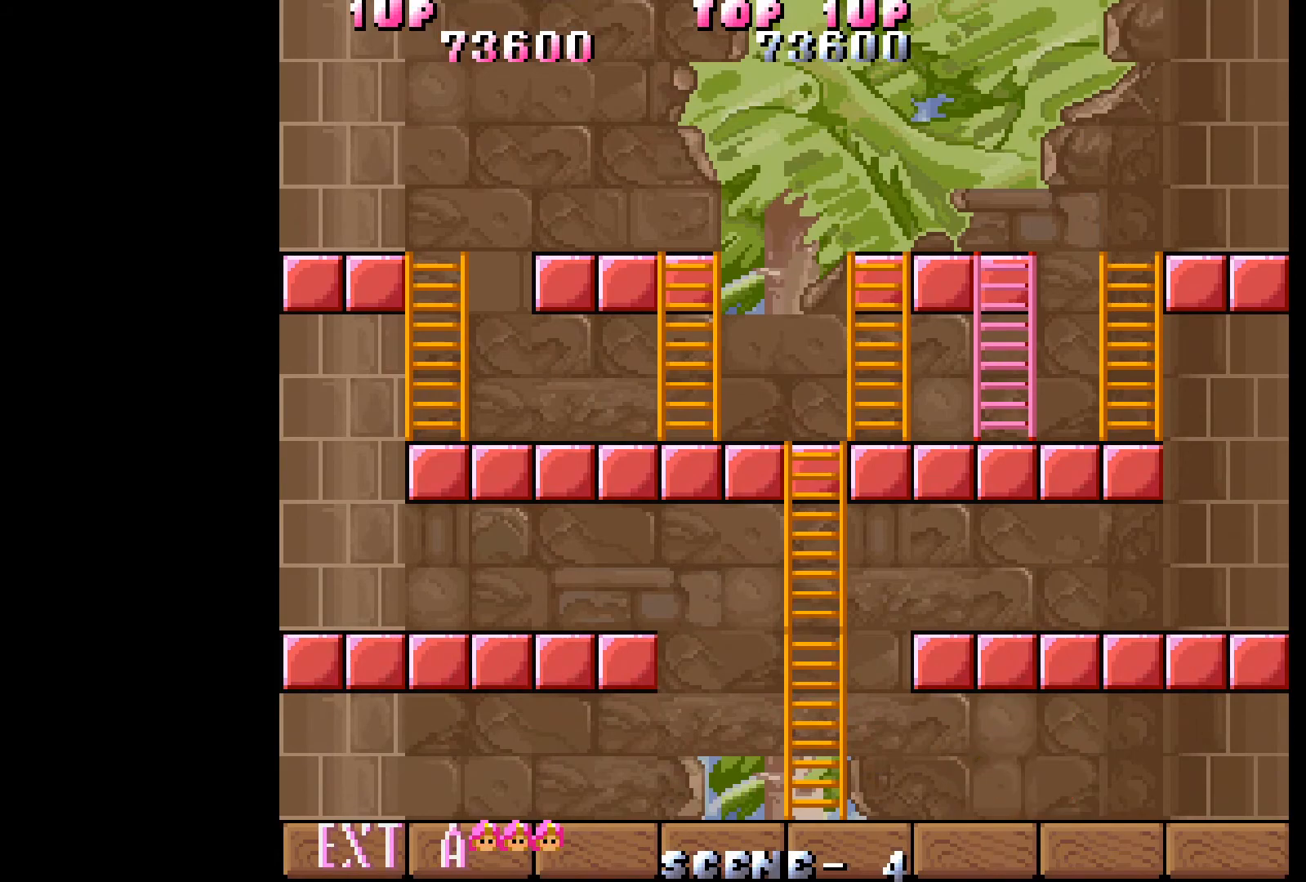
{"buttons": [], "events": []}
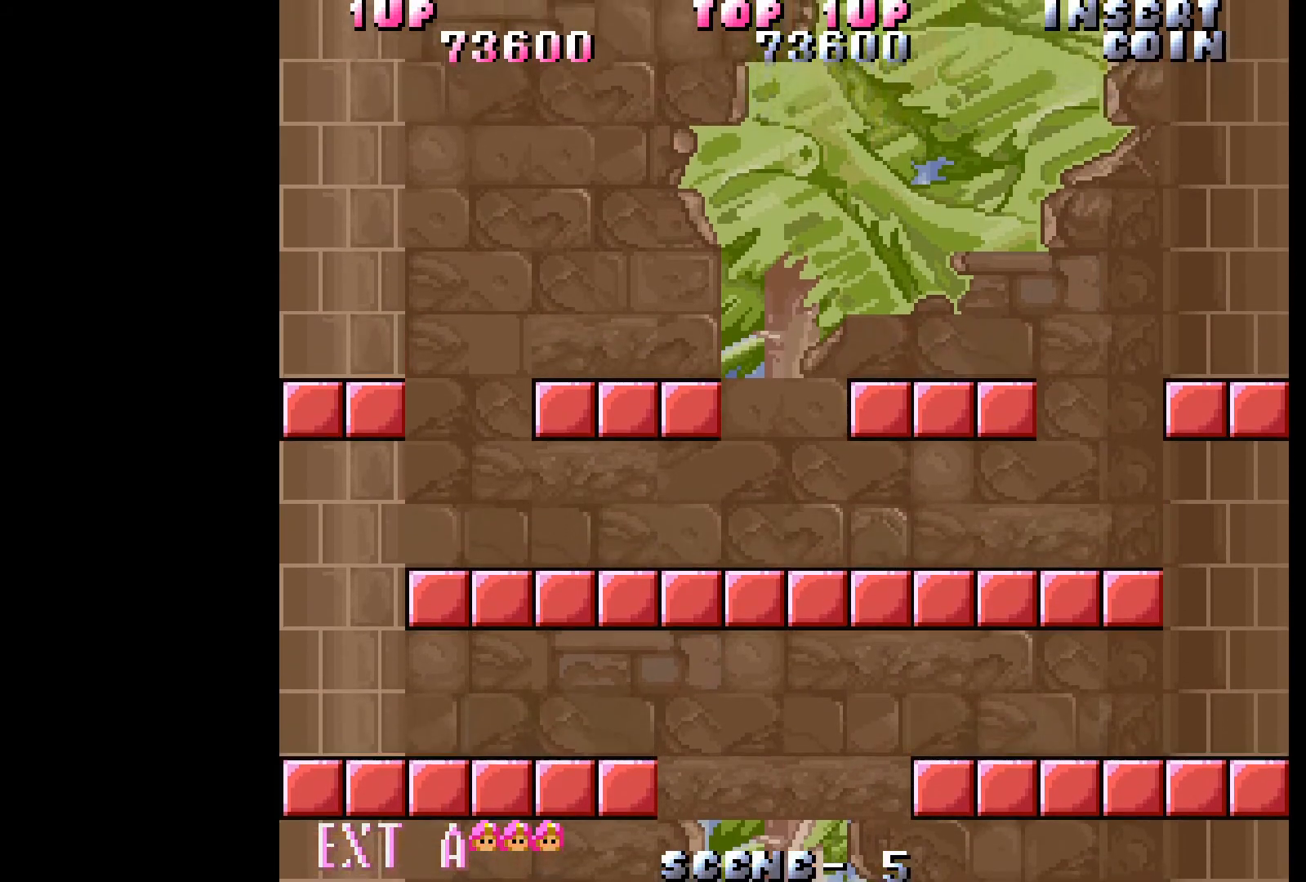
{"buttons": [], "events": []}
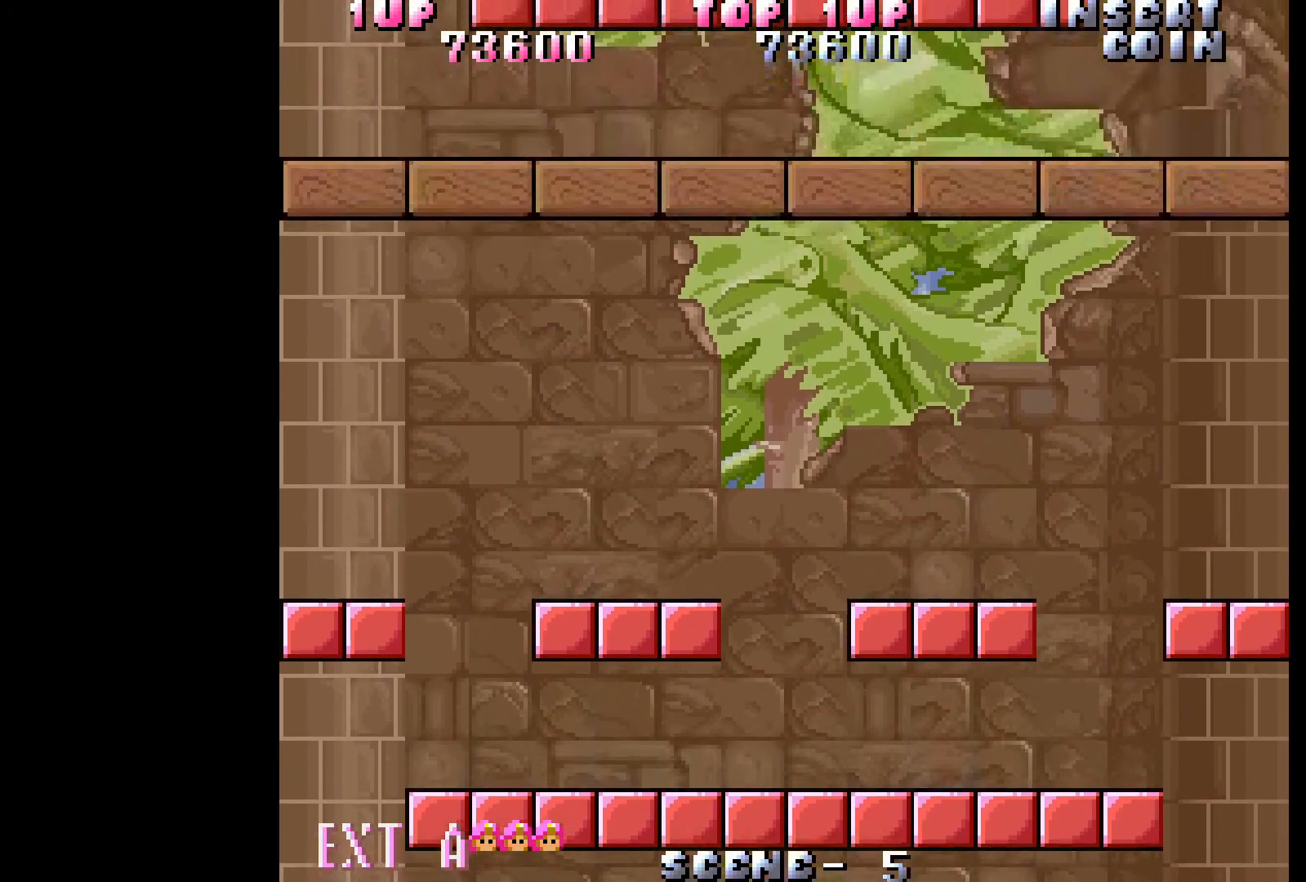
{"buttons": [], "events": []}
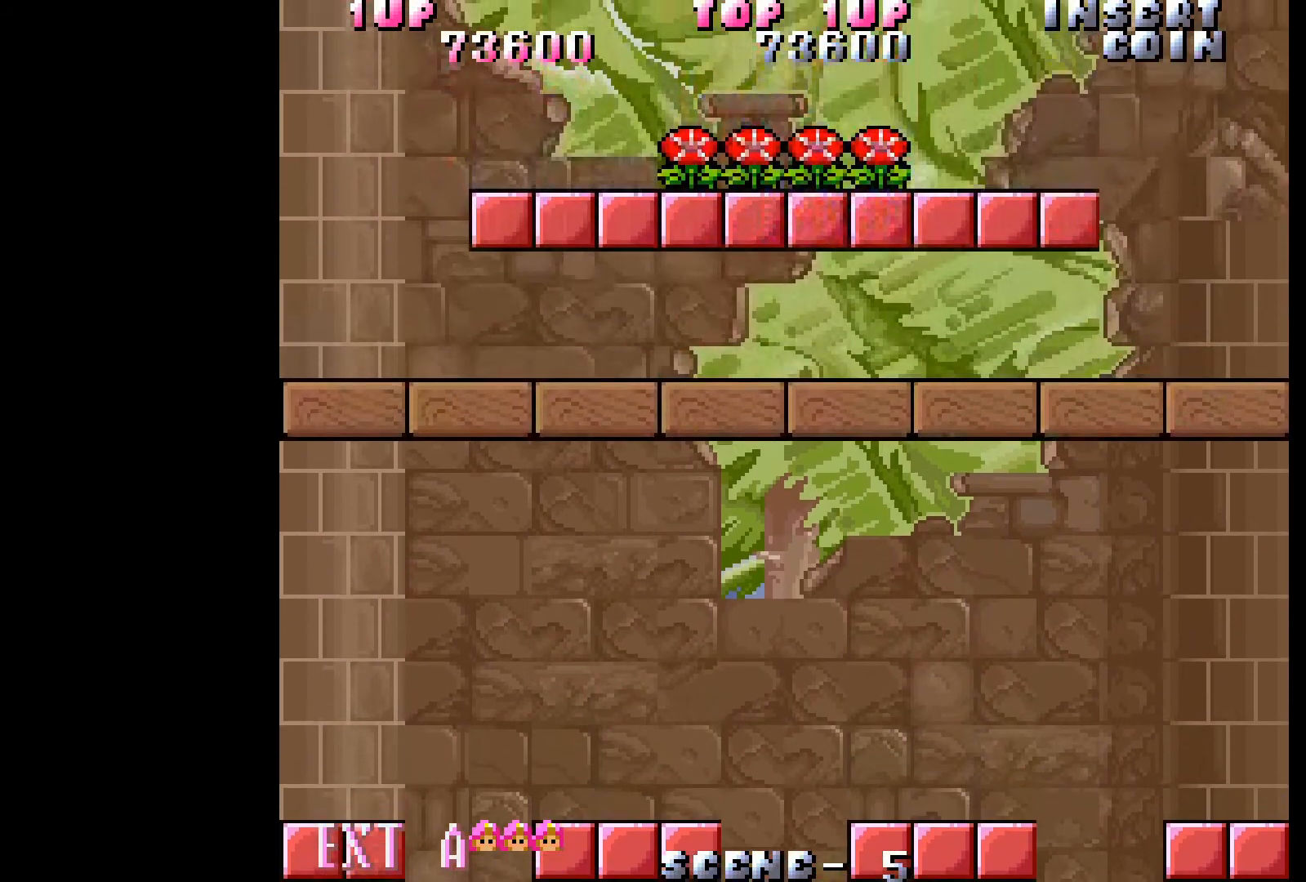
{"buttons": [], "events": []}
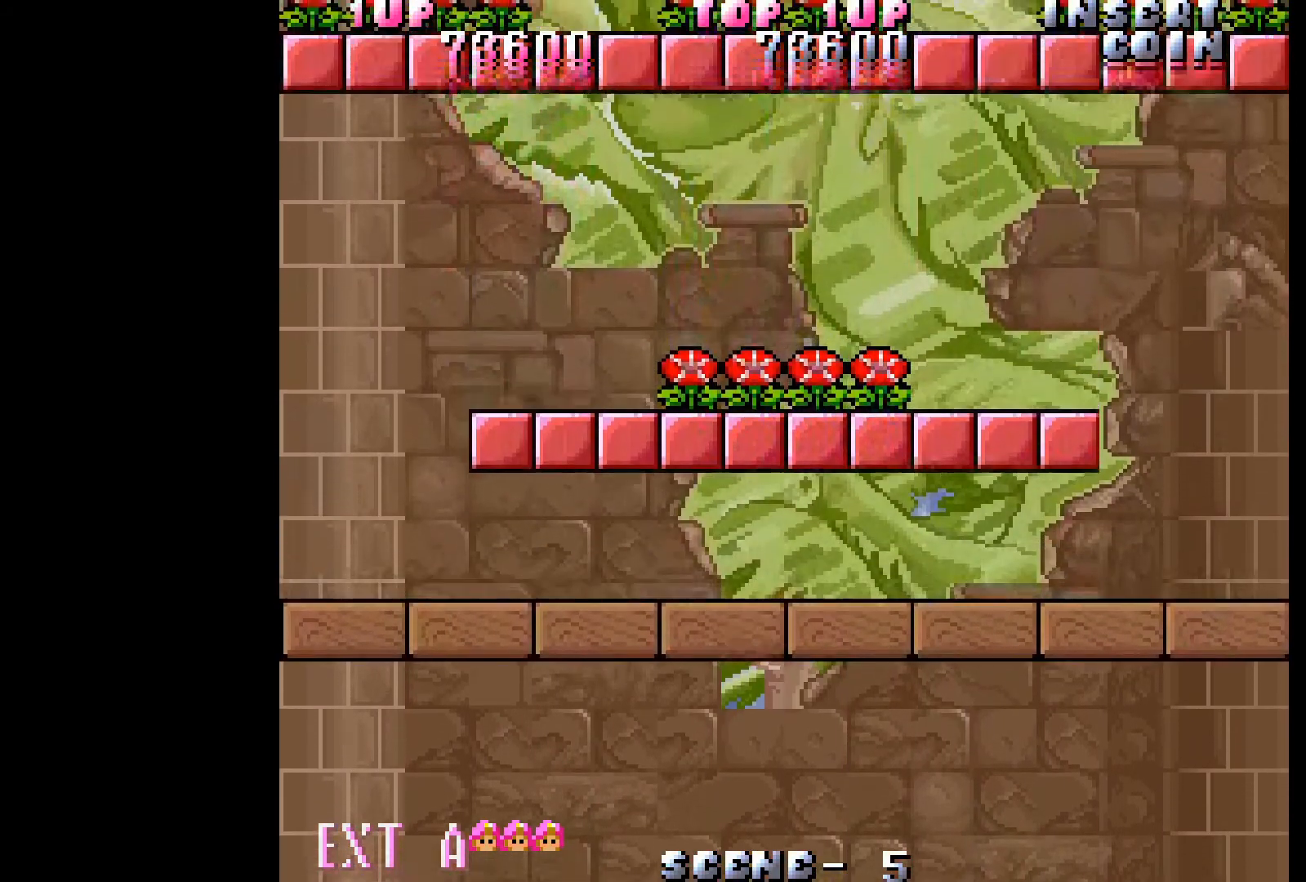
{"buttons": [], "events": []}
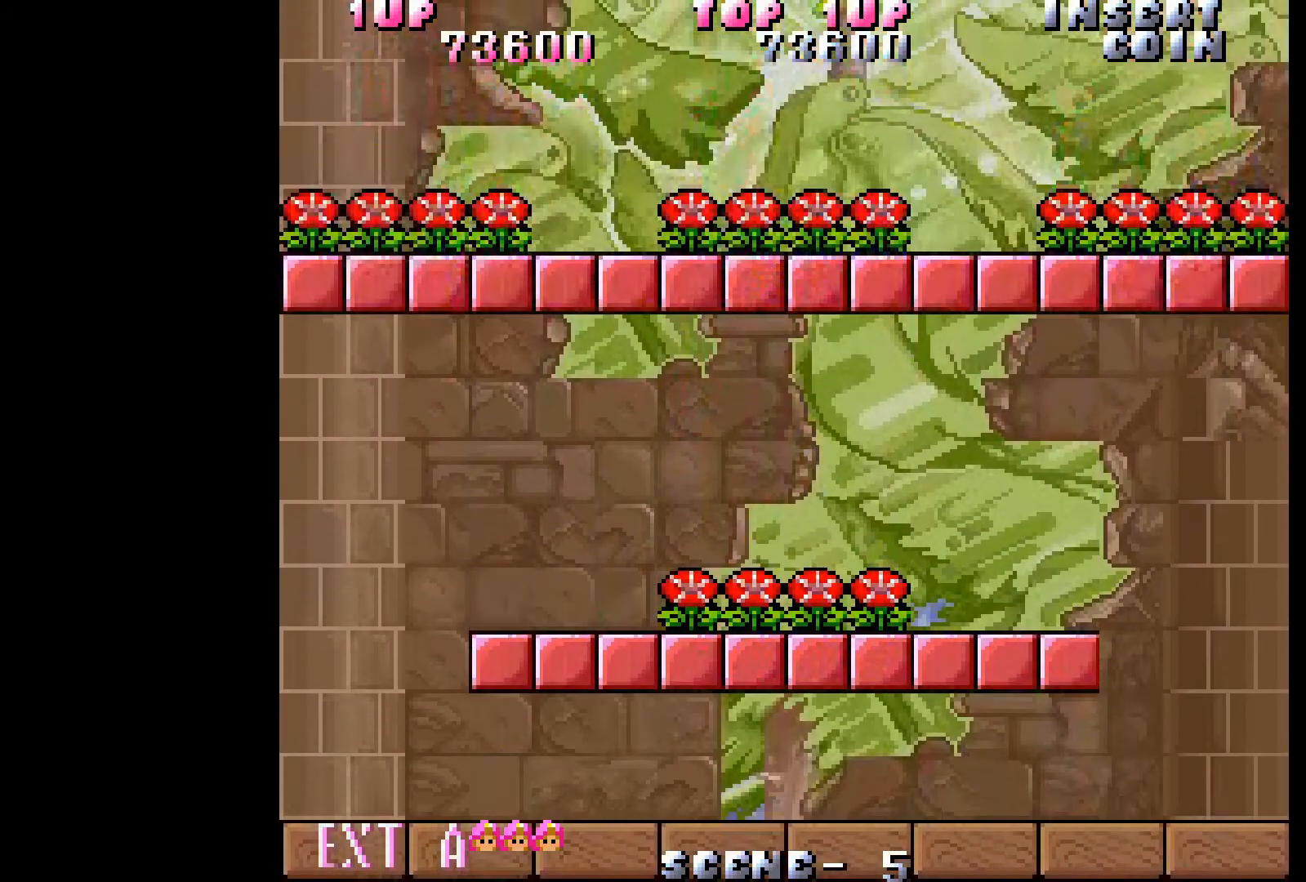
{"buttons": [], "events": []}